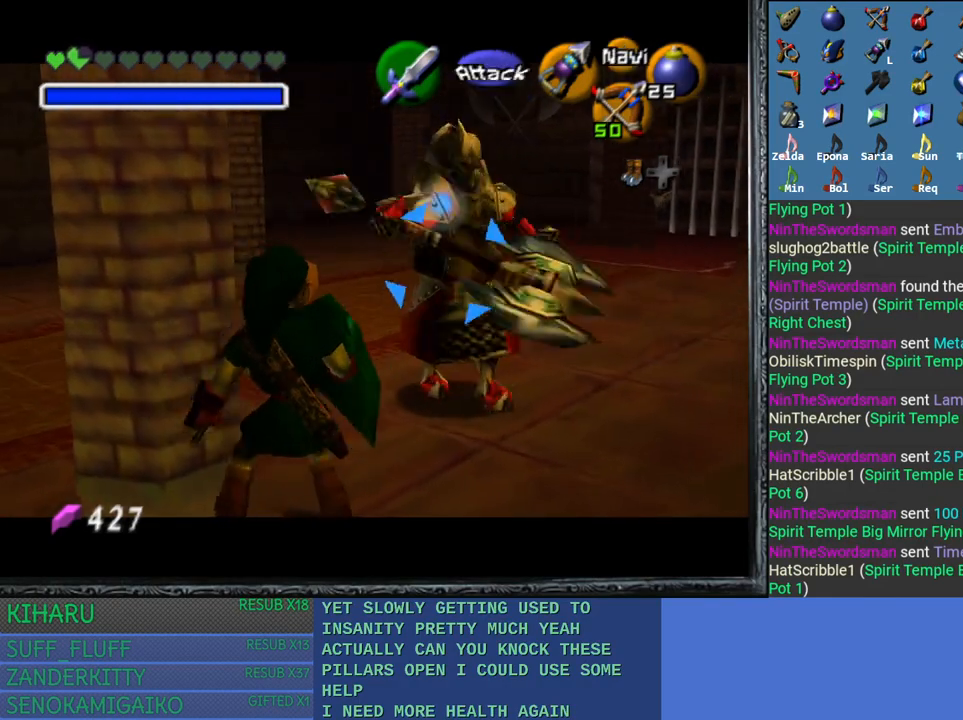
Gameplay with a controller (PlayStation layout); each line is a JSON object with the inputs held at the frame after it. "events" lists button and stick changes between this image and that frame as [ms after this image, input, new state], when the widget could be followed in between.
{"buttons": ["L2"], "left_stick": "down-left", "right_stick": "center", "events": [[67, "CROSS", "up"]]}
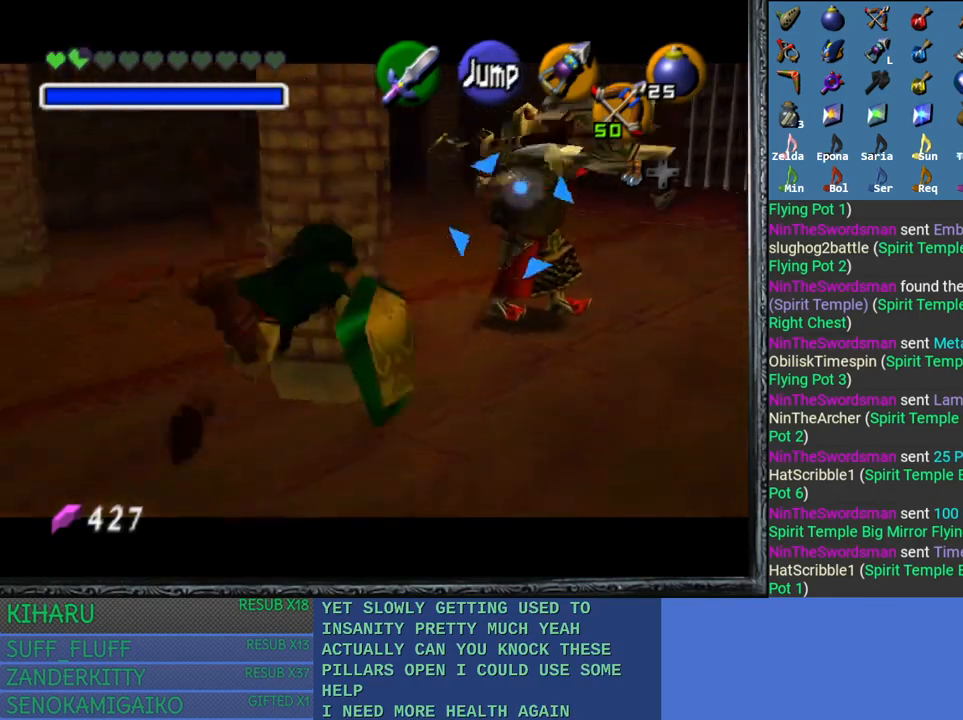
{"buttons": ["L2"], "left_stick": "center", "right_stick": "center", "events": [[17, "left_stick", "center"]]}
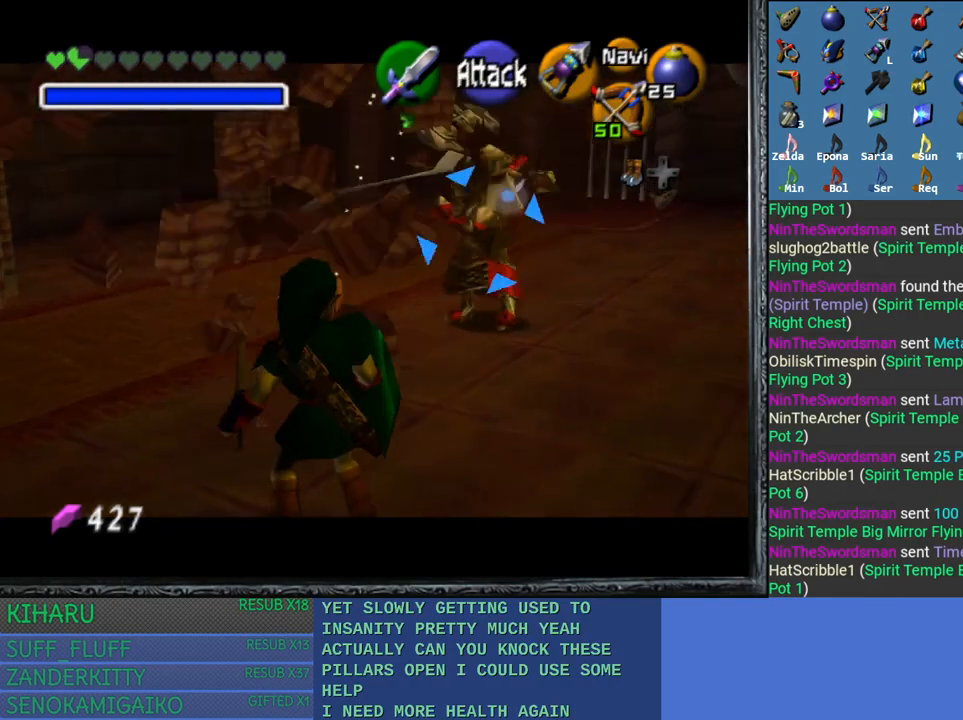
{"buttons": ["L2"], "left_stick": "up-left", "right_stick": "center", "events": [[133, "left_stick", "up-left"]]}
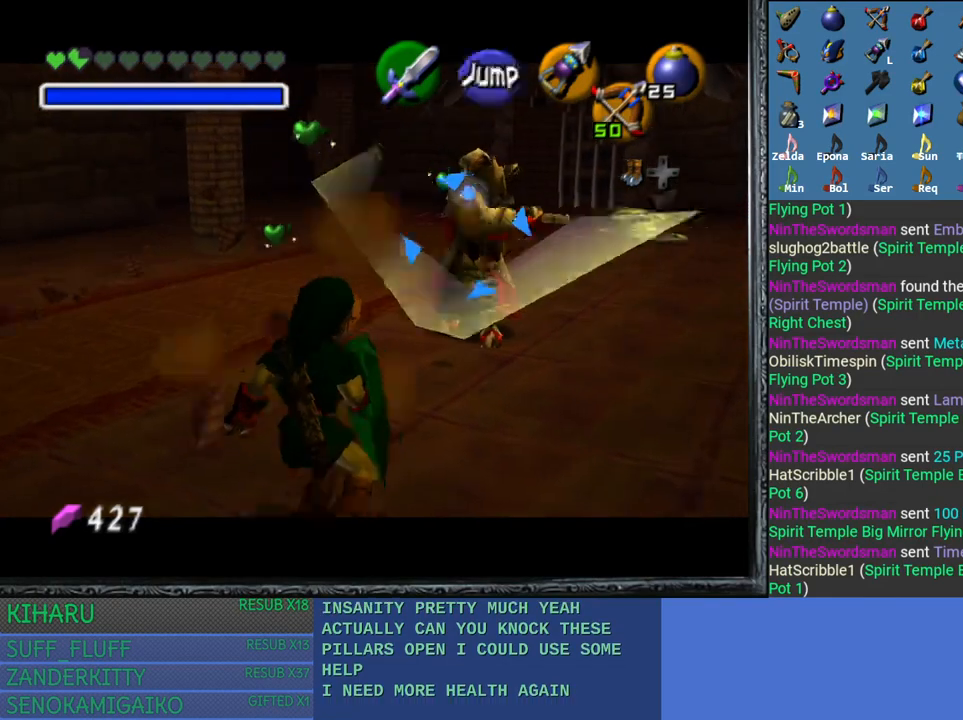
{"buttons": ["L2"], "left_stick": "up-left", "right_stick": "center", "events": [[17, "left_stick", "center"], [150, "left_stick", "up-left"]]}
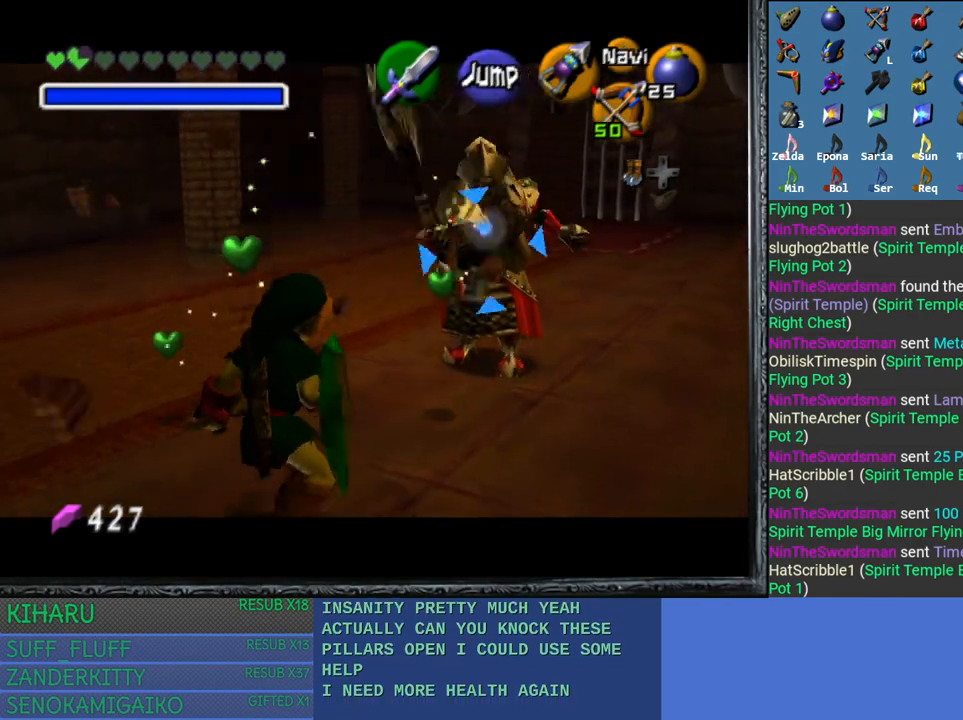
{"buttons": ["L2"], "left_stick": "right", "right_stick": "center", "events": [[383, "left_stick", "center"], [450, "left_stick", "right"]]}
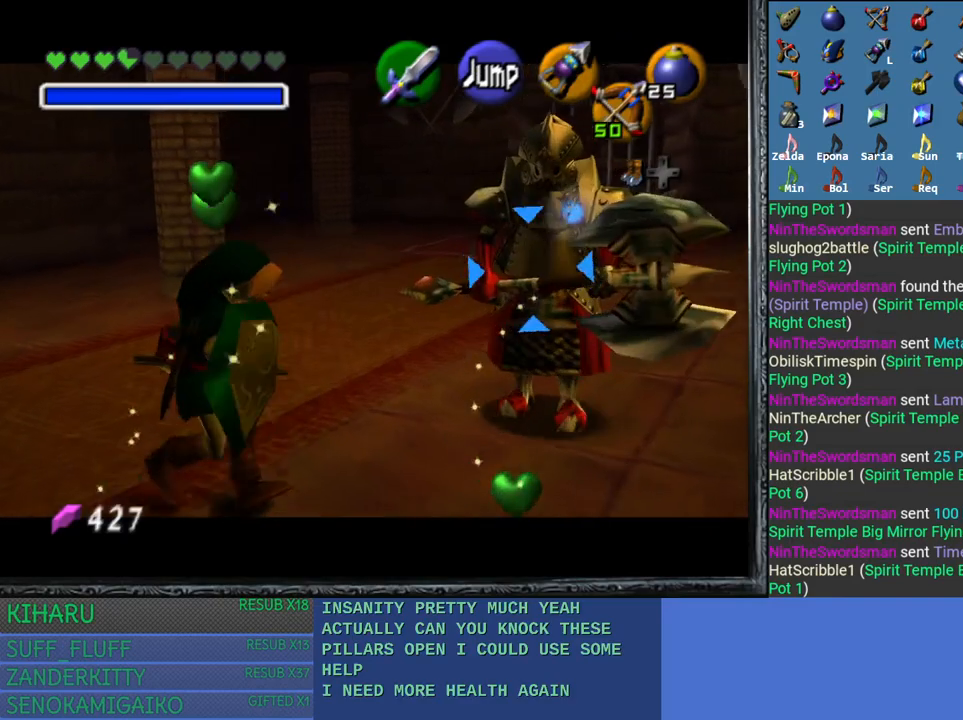
{"buttons": ["L2"], "left_stick": "down-right", "right_stick": "center", "events": [[83, "left_stick", "down-right"]]}
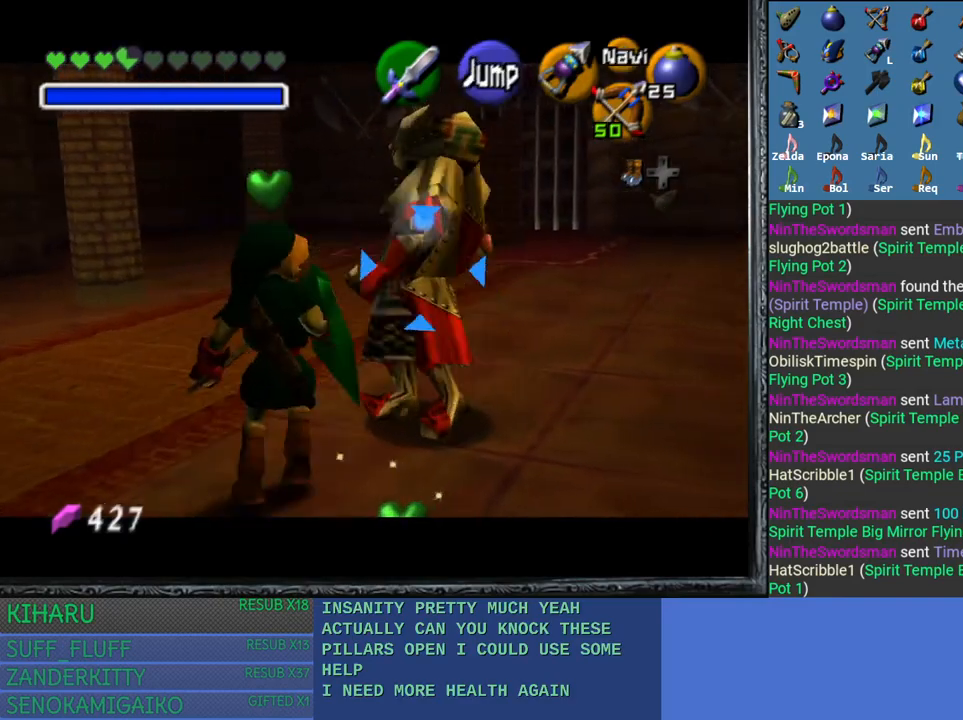
{"buttons": ["L2"], "left_stick": "down", "right_stick": "center", "events": [[133, "left_stick", "down"], [317, "CROSS", "down"], [433, "CROSS", "up"]]}
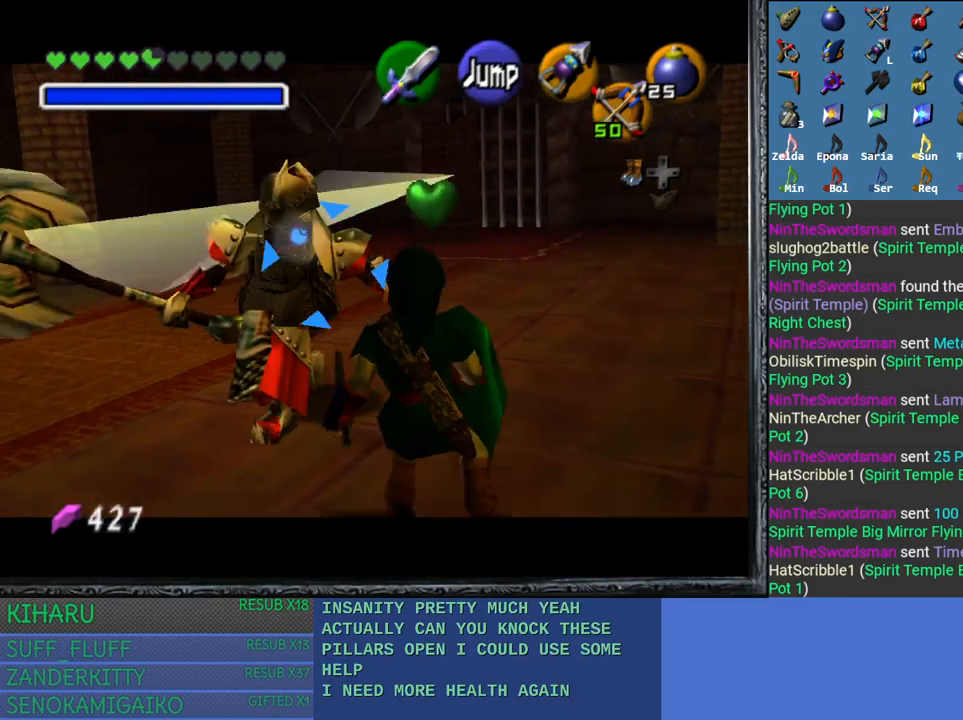
{"buttons": ["L2"], "left_stick": "up", "right_stick": "center", "events": [[17, "CROSS", "down"], [150, "CROSS", "up"], [433, "left_stick", "center"], [500, "left_stick", "up"]]}
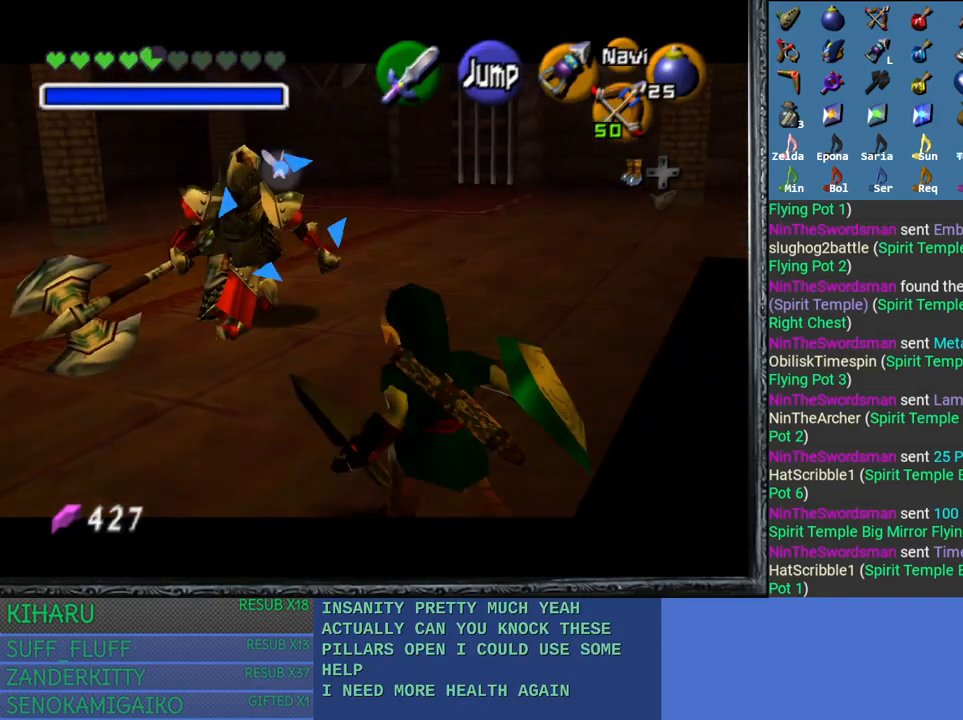
{"buttons": ["CROSS", "L2"], "left_stick": "up", "right_stick": "center", "events": [[83, "CROSS", "down"], [183, "CROSS", "up"], [283, "CROSS", "down"], [400, "CROSS", "up"], [467, "CROSS", "down"]]}
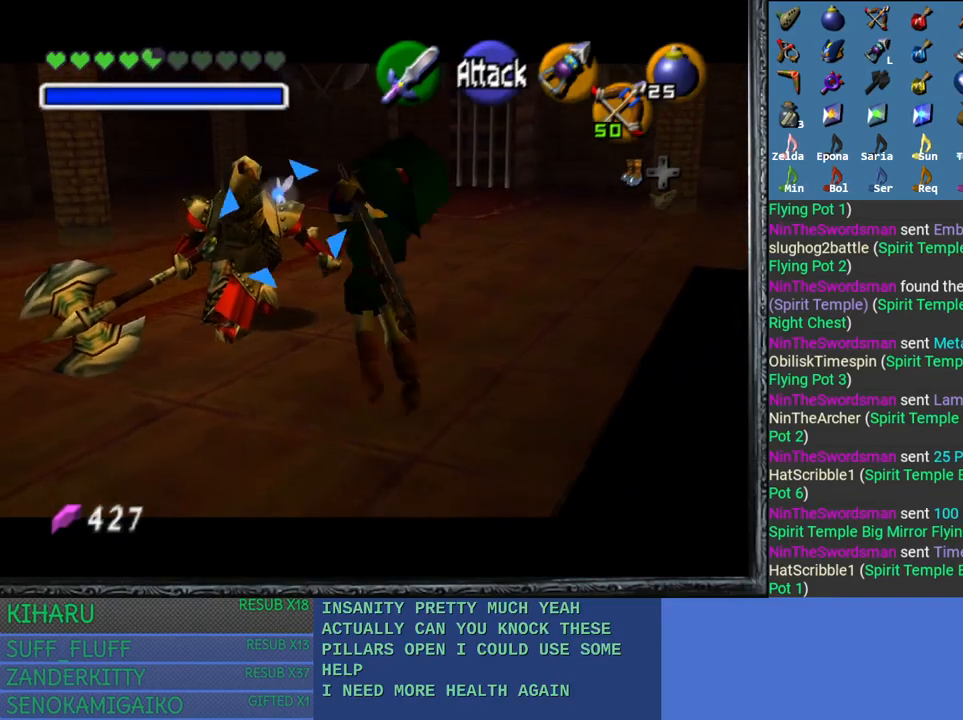
{"buttons": ["L2"], "left_stick": "down-left", "right_stick": "center", "events": [[117, "CROSS", "up"], [417, "left_stick", "center"], [483, "left_stick", "down-left"]]}
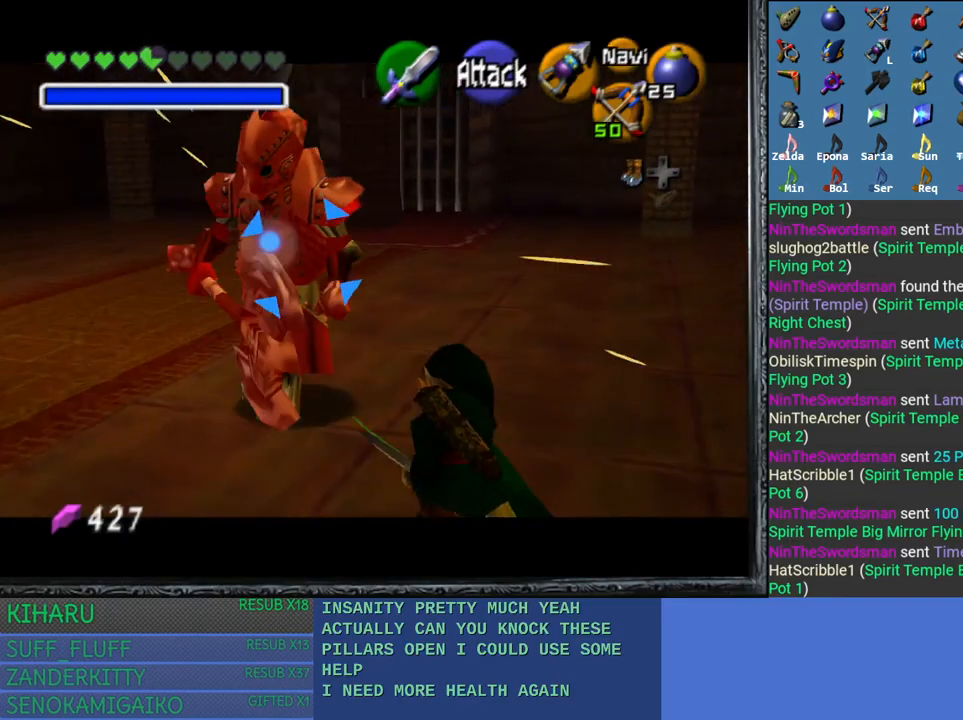
{"buttons": ["CROSS", "L2"], "left_stick": "down-left", "right_stick": "center", "events": [[250, "CROSS", "down"], [300, "CROSS", "up"], [383, "CROSS", "down"]]}
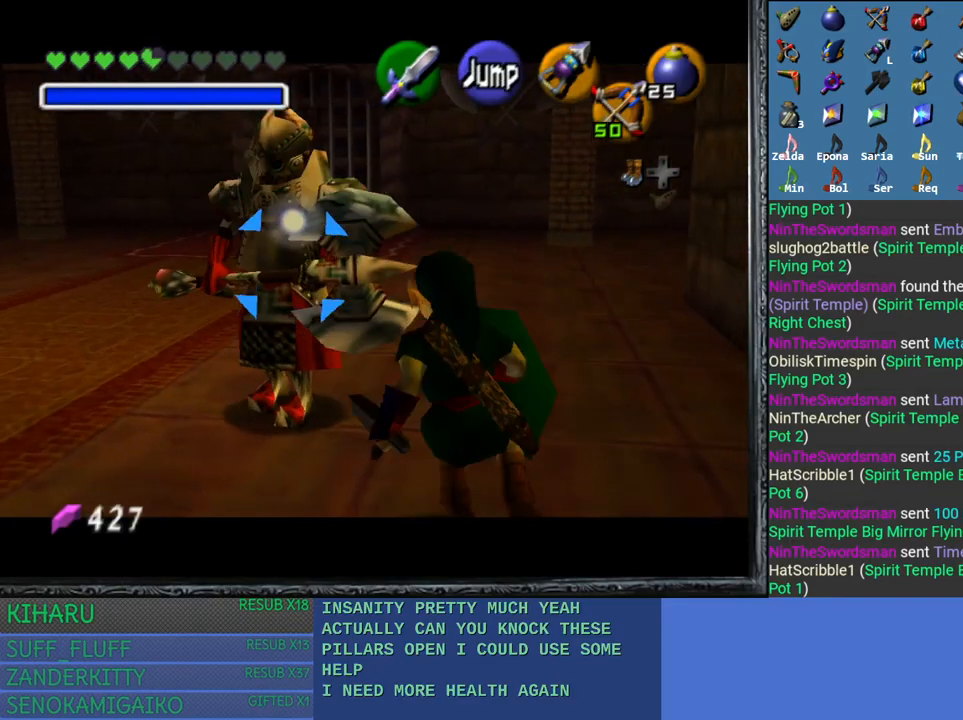
{"buttons": ["L2"], "left_stick": "down-left", "right_stick": "center", "events": [[33, "CROSS", "up"]]}
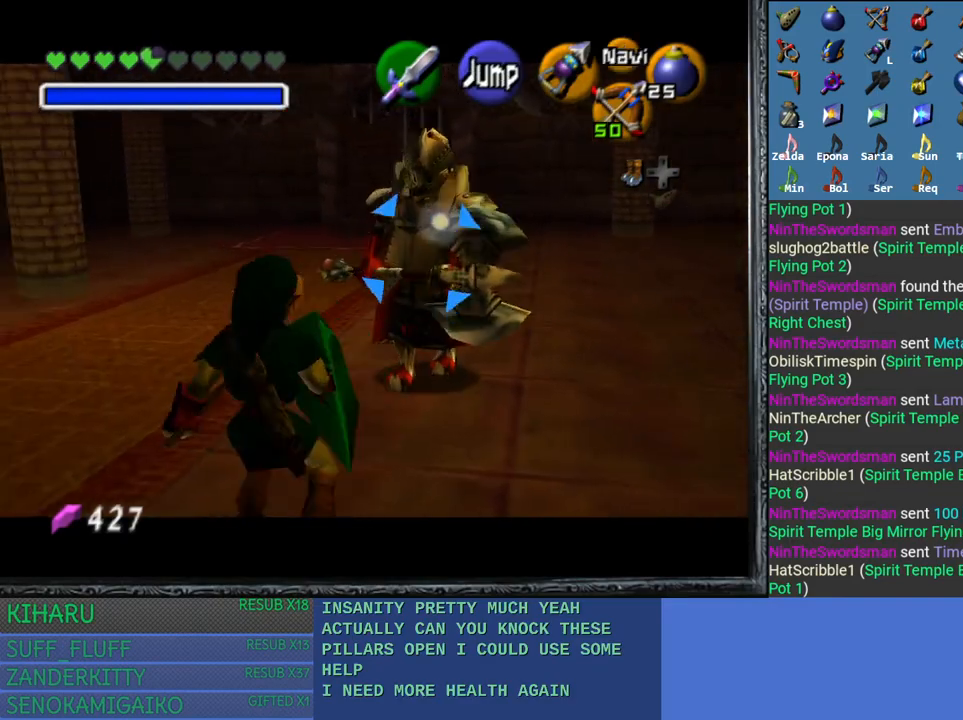
{"buttons": ["L2"], "left_stick": "left", "right_stick": "center", "events": [[17, "CROSS", "down"], [83, "CROSS", "up"], [500, "left_stick", "left"]]}
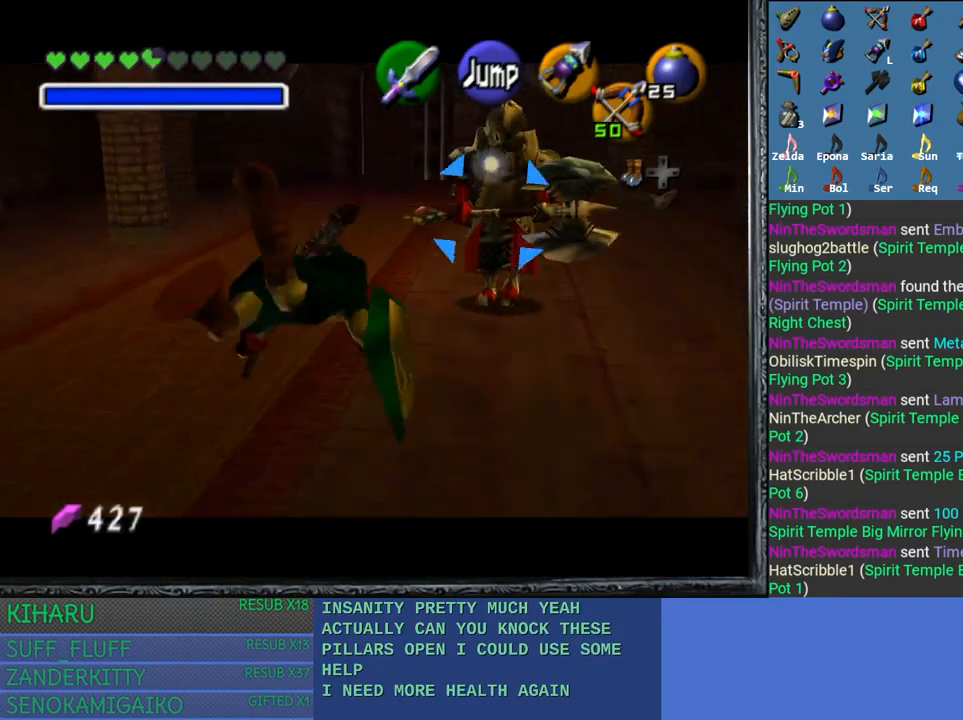
{"buttons": ["L2"], "left_stick": "left", "right_stick": "center", "events": [[383, "CROSS", "down"], [483, "CROSS", "up"]]}
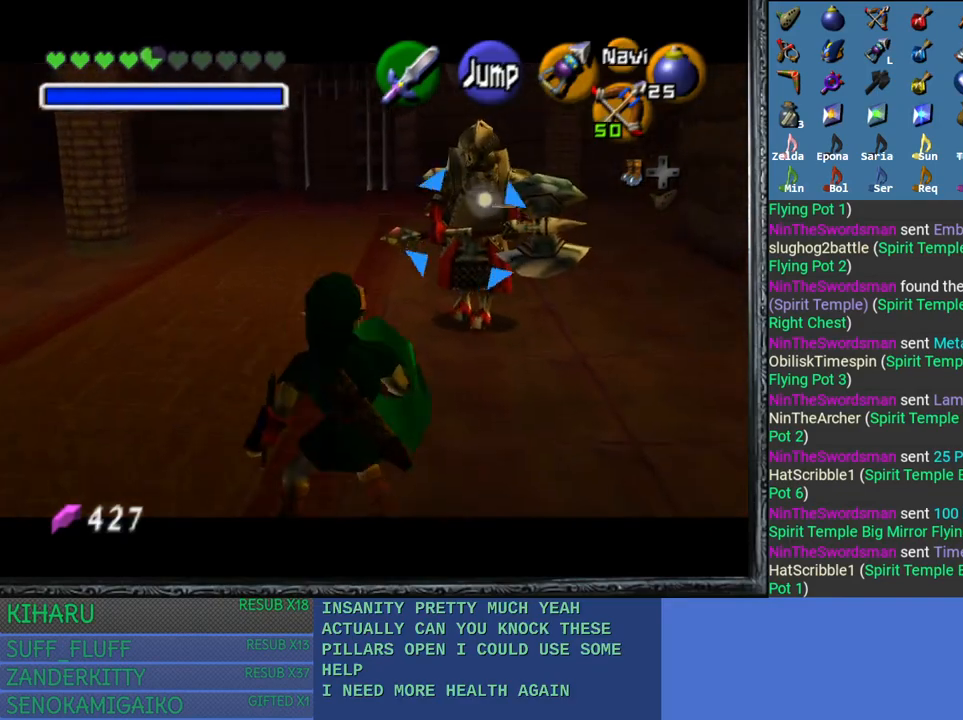
{"buttons": ["CROSS", "L2"], "left_stick": "left", "right_stick": "center", "events": [[117, "CROSS", "down"], [200, "CROSS", "up"], [317, "CROSS", "down"], [400, "CROSS", "up"], [500, "CROSS", "down"]]}
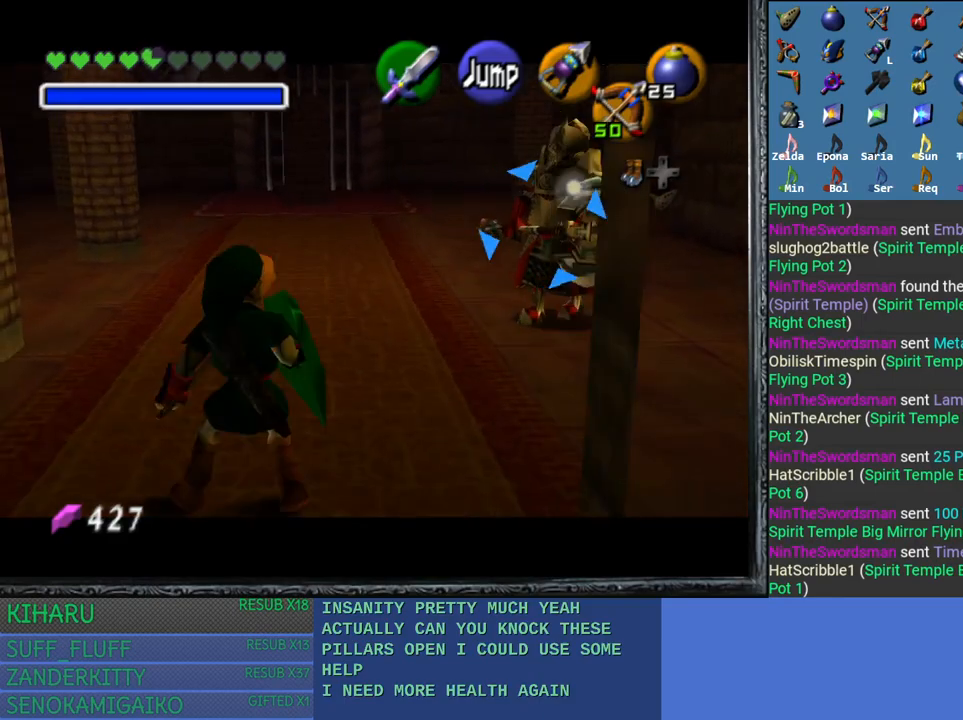
{"buttons": ["L2"], "left_stick": "left", "right_stick": "center", "events": [[100, "CROSS", "up"], [183, "CROSS", "down"], [267, "CROSS", "up"]]}
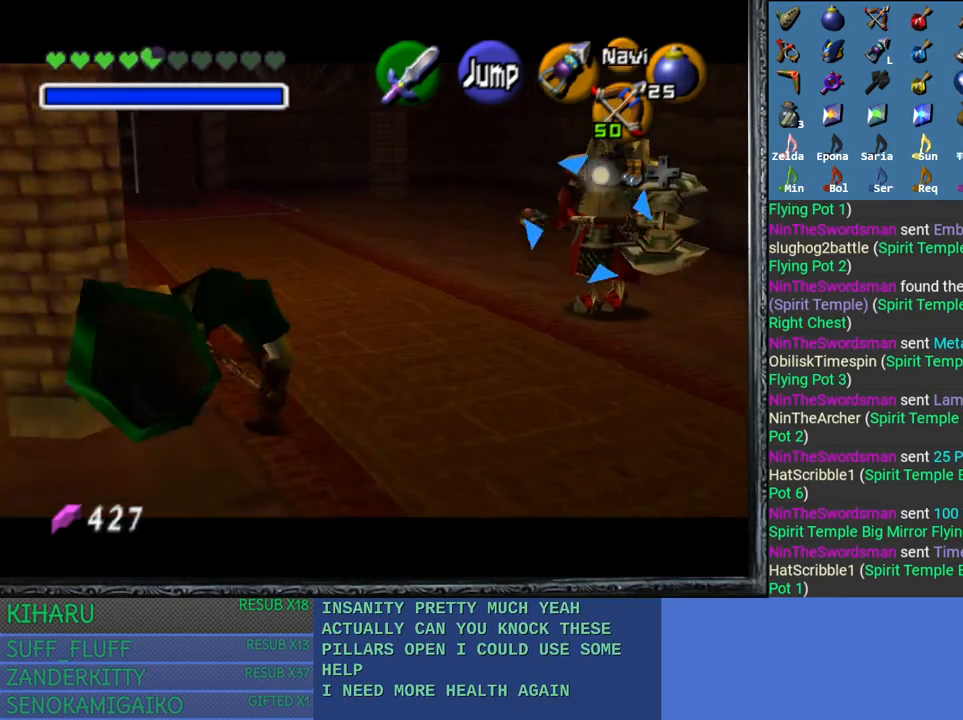
{"buttons": ["L2"], "left_stick": "up", "right_stick": "center", "events": [[33, "left_stick", "center"], [433, "left_stick", "up"]]}
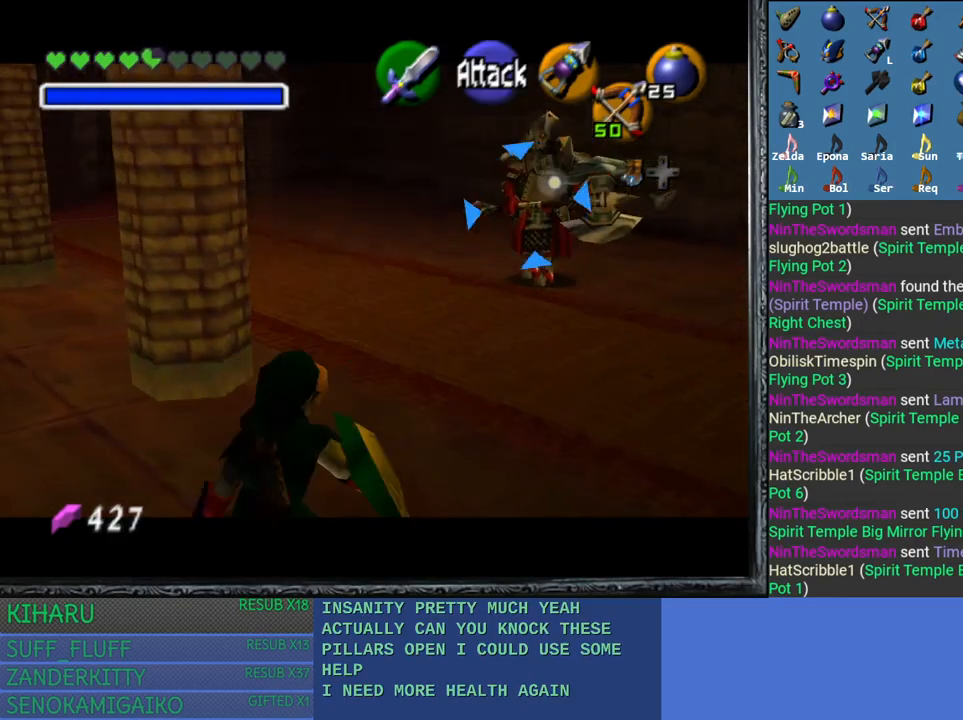
{"buttons": ["L2"], "left_stick": "up", "right_stick": "center", "events": []}
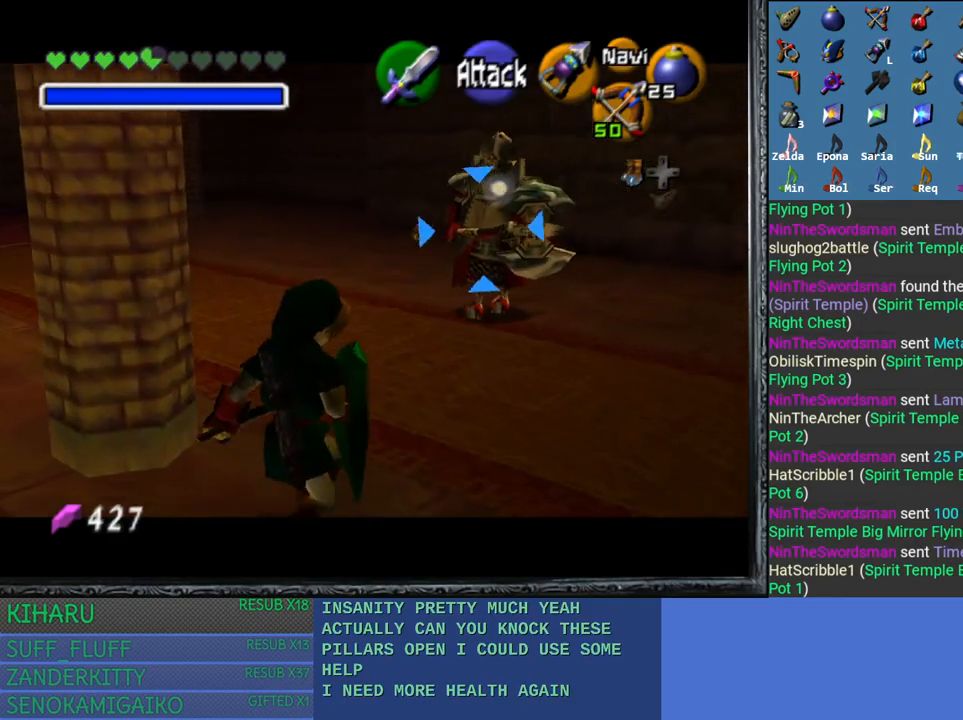
{"buttons": ["L2"], "left_stick": "center", "right_stick": "center", "events": [[33, "left_stick", "center"], [433, "left_stick", "left"], [500, "left_stick", "center"]]}
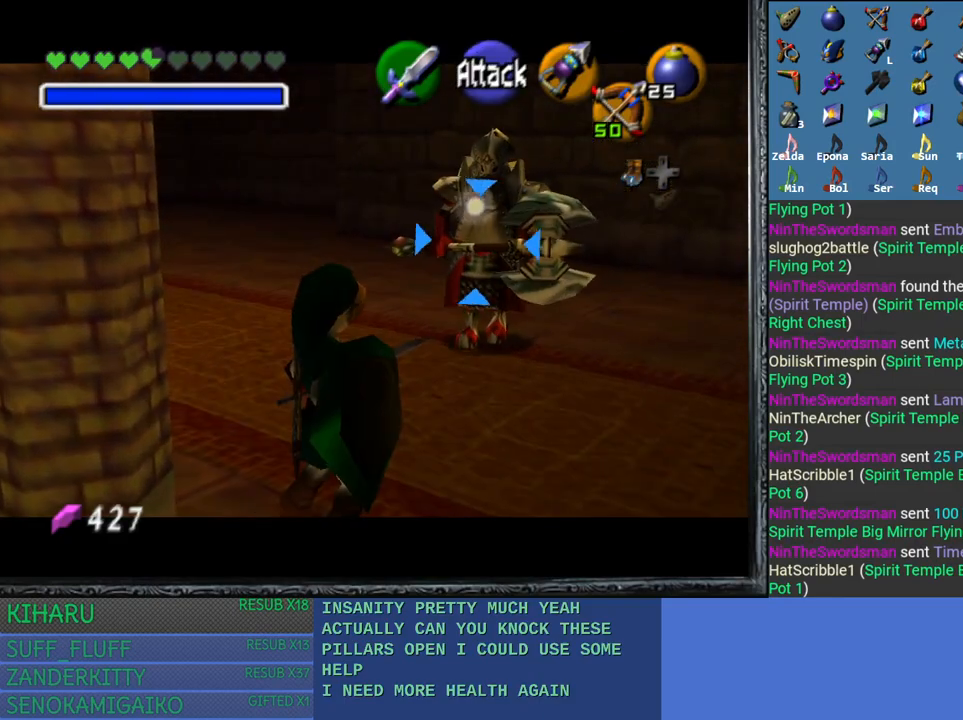
{"buttons": ["L2"], "left_stick": "down-left", "right_stick": "center", "events": [[133, "left_stick", "down-left"]]}
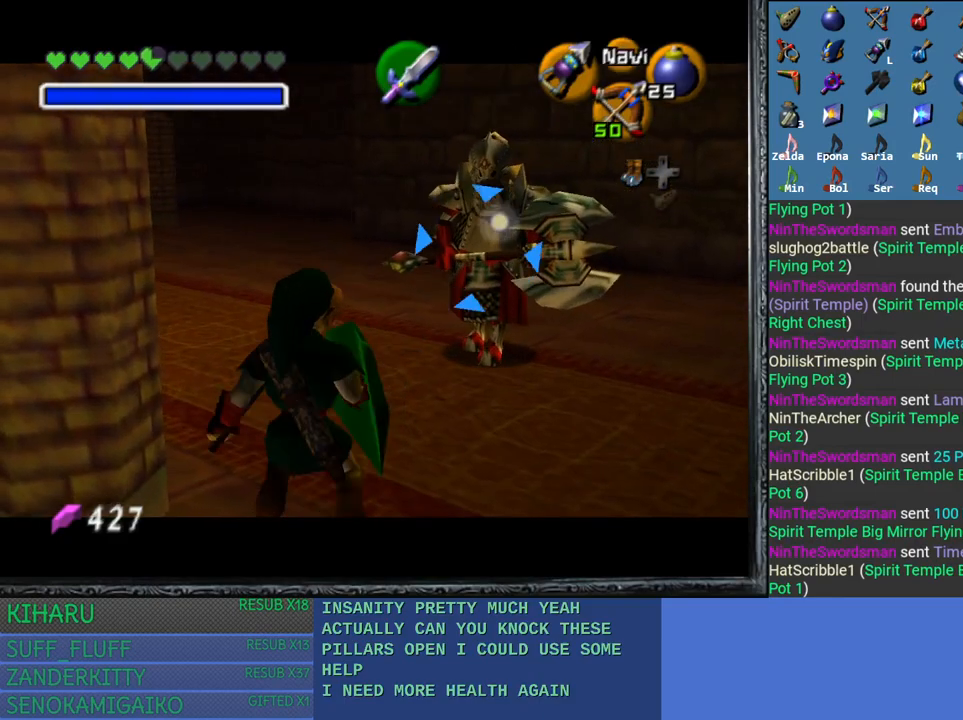
{"buttons": ["L2"], "left_stick": "center", "right_stick": "center", "events": [[67, "left_stick", "center"]]}
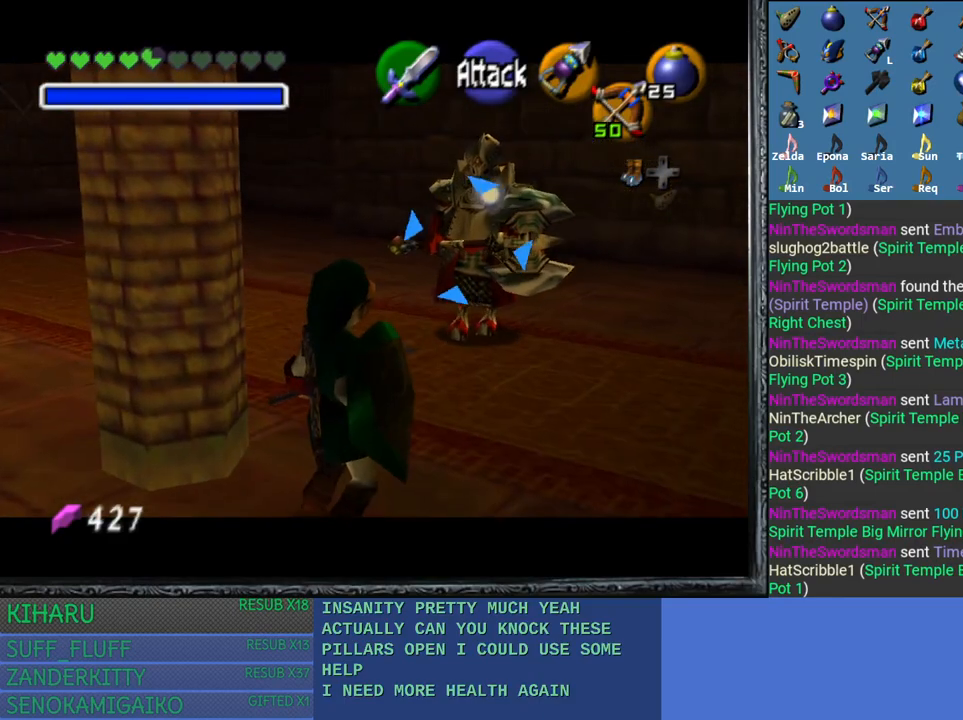
{"buttons": ["L2"], "left_stick": "up-left", "right_stick": "center", "events": [[500, "left_stick", "up-left"]]}
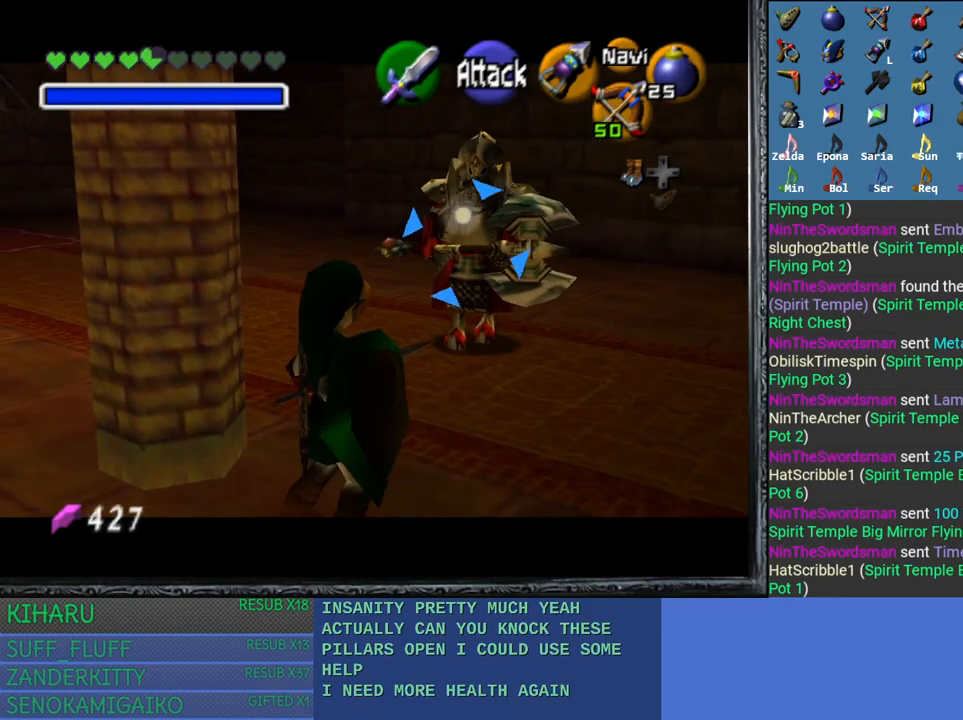
{"buttons": ["L2"], "left_stick": "center", "right_stick": "center", "events": [[283, "left_stick", "center"]]}
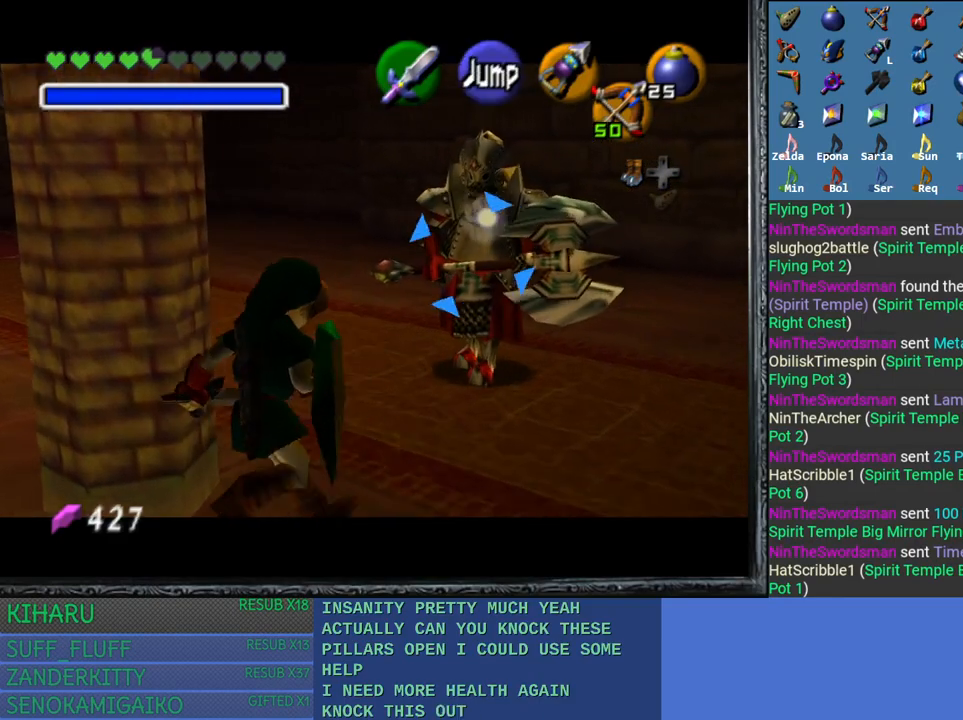
{"buttons": ["L2"], "left_stick": "down", "right_stick": "center", "events": [[133, "left_stick", "down"]]}
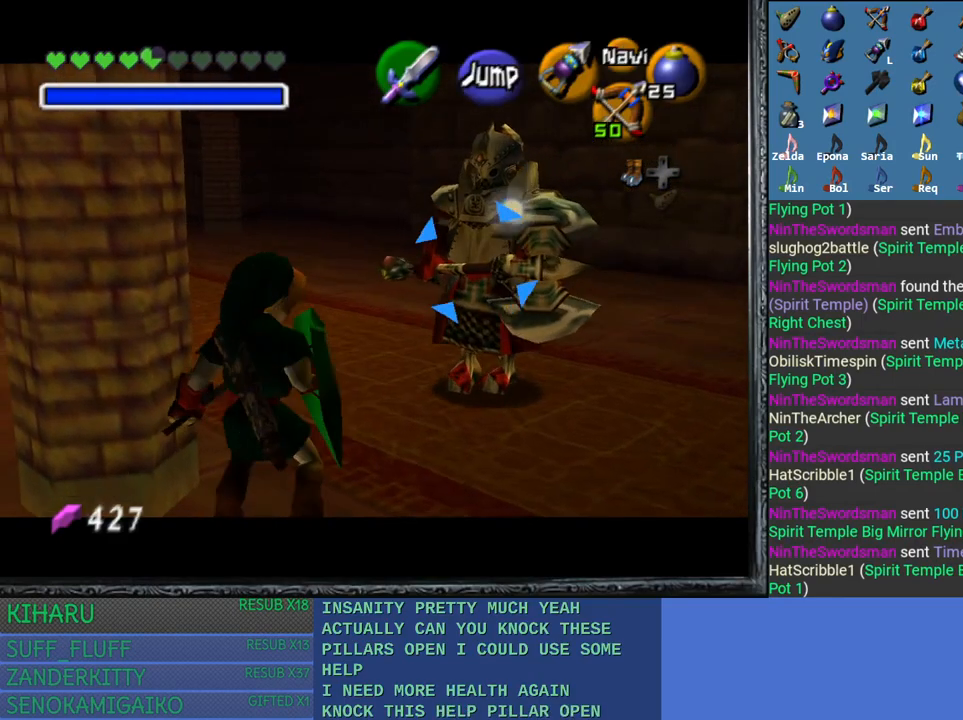
{"buttons": ["L2"], "left_stick": "center", "right_stick": "center", "events": [[33, "left_stick", "center"]]}
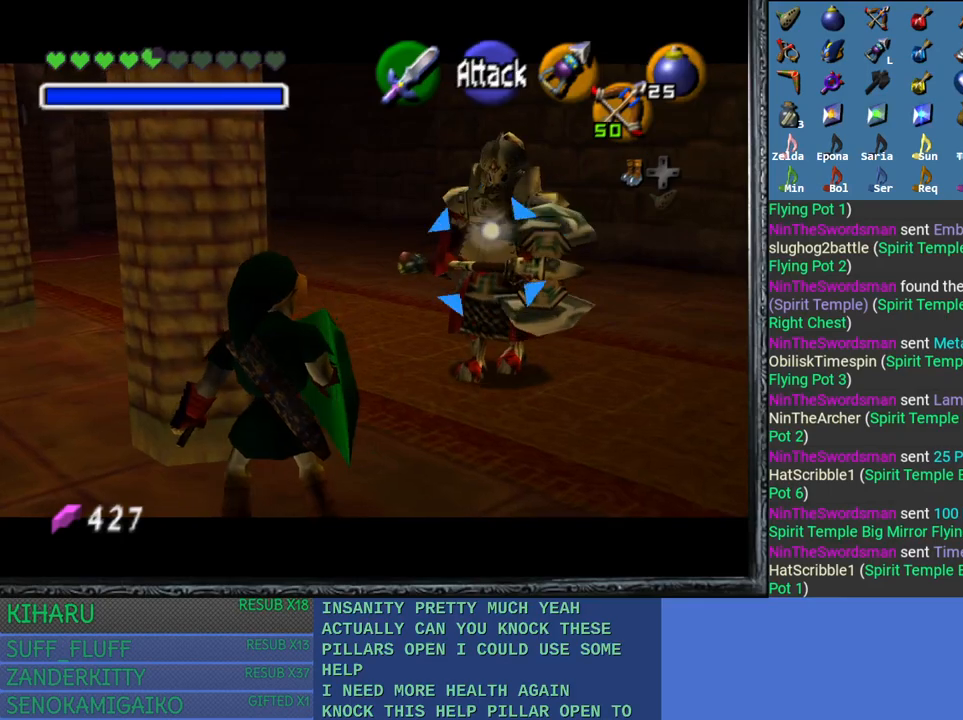
{"buttons": ["L2"], "left_stick": "center", "right_stick": "center", "events": []}
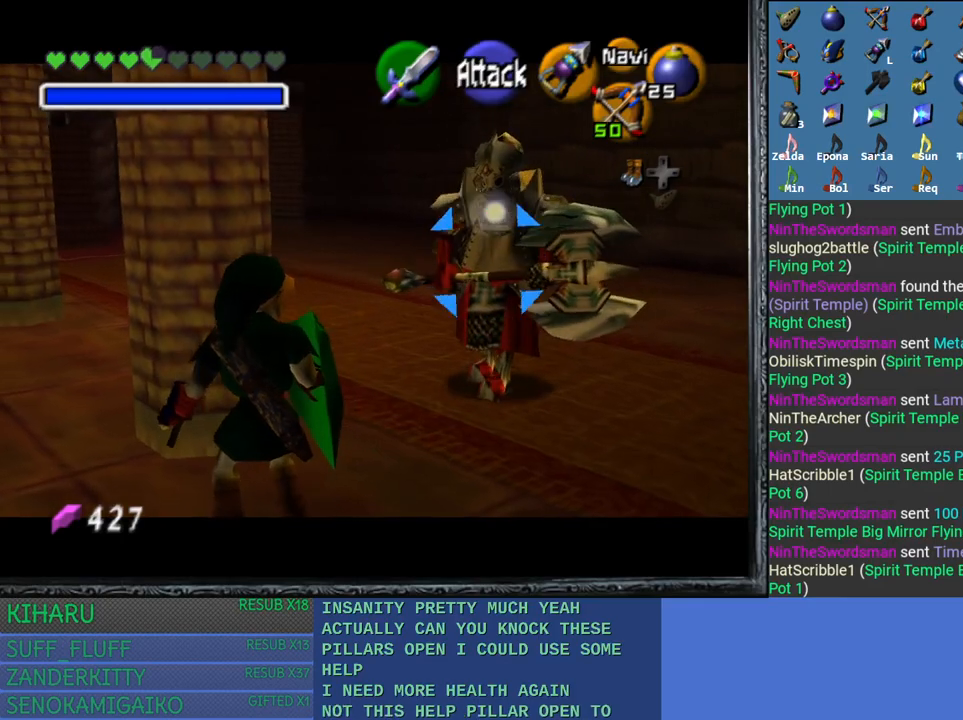
{"buttons": ["L2"], "left_stick": "up-left", "right_stick": "center", "events": [[100, "left_stick", "up-left"]]}
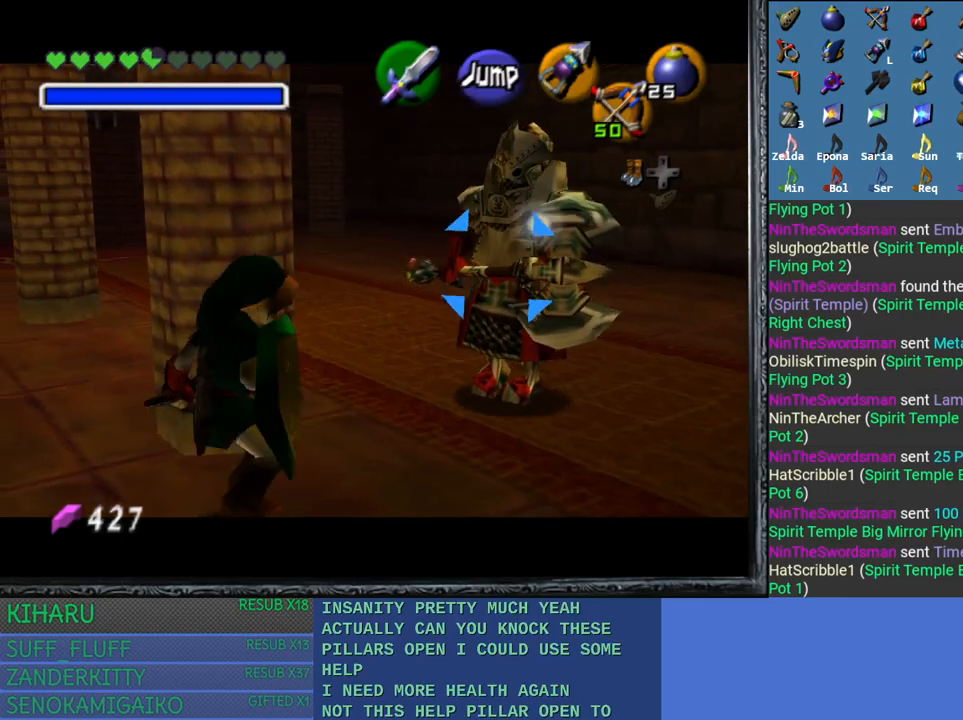
{"buttons": ["L2"], "left_stick": "center", "right_stick": "center", "events": [[67, "left_stick", "center"]]}
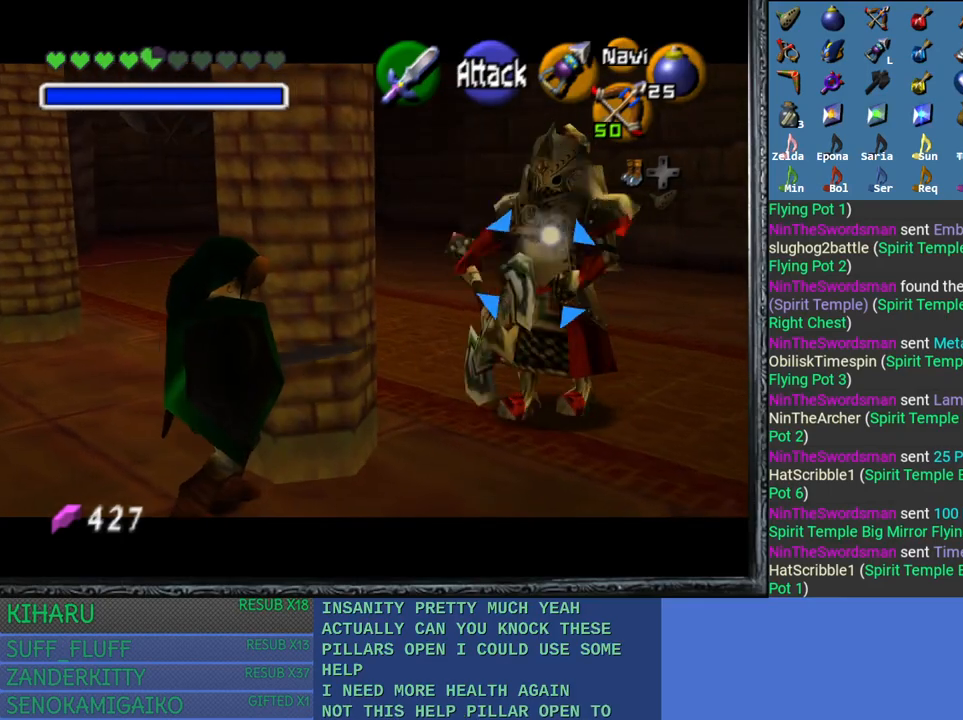
{"buttons": ["CROSS", "L2"], "left_stick": "down-left", "right_stick": "center", "events": [[33, "left_stick", "right"], [200, "left_stick", "center"], [267, "left_stick", "down-left"], [483, "CROSS", "down"]]}
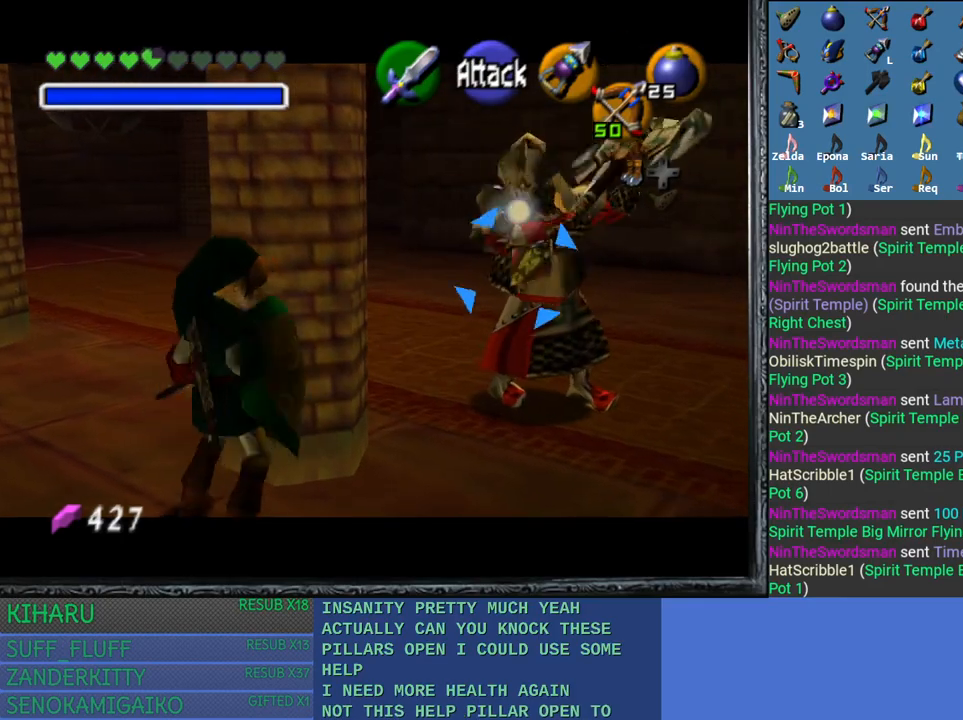
{"buttons": ["L2"], "left_stick": "center", "right_stick": "center", "events": [[133, "CROSS", "up"], [467, "left_stick", "center"]]}